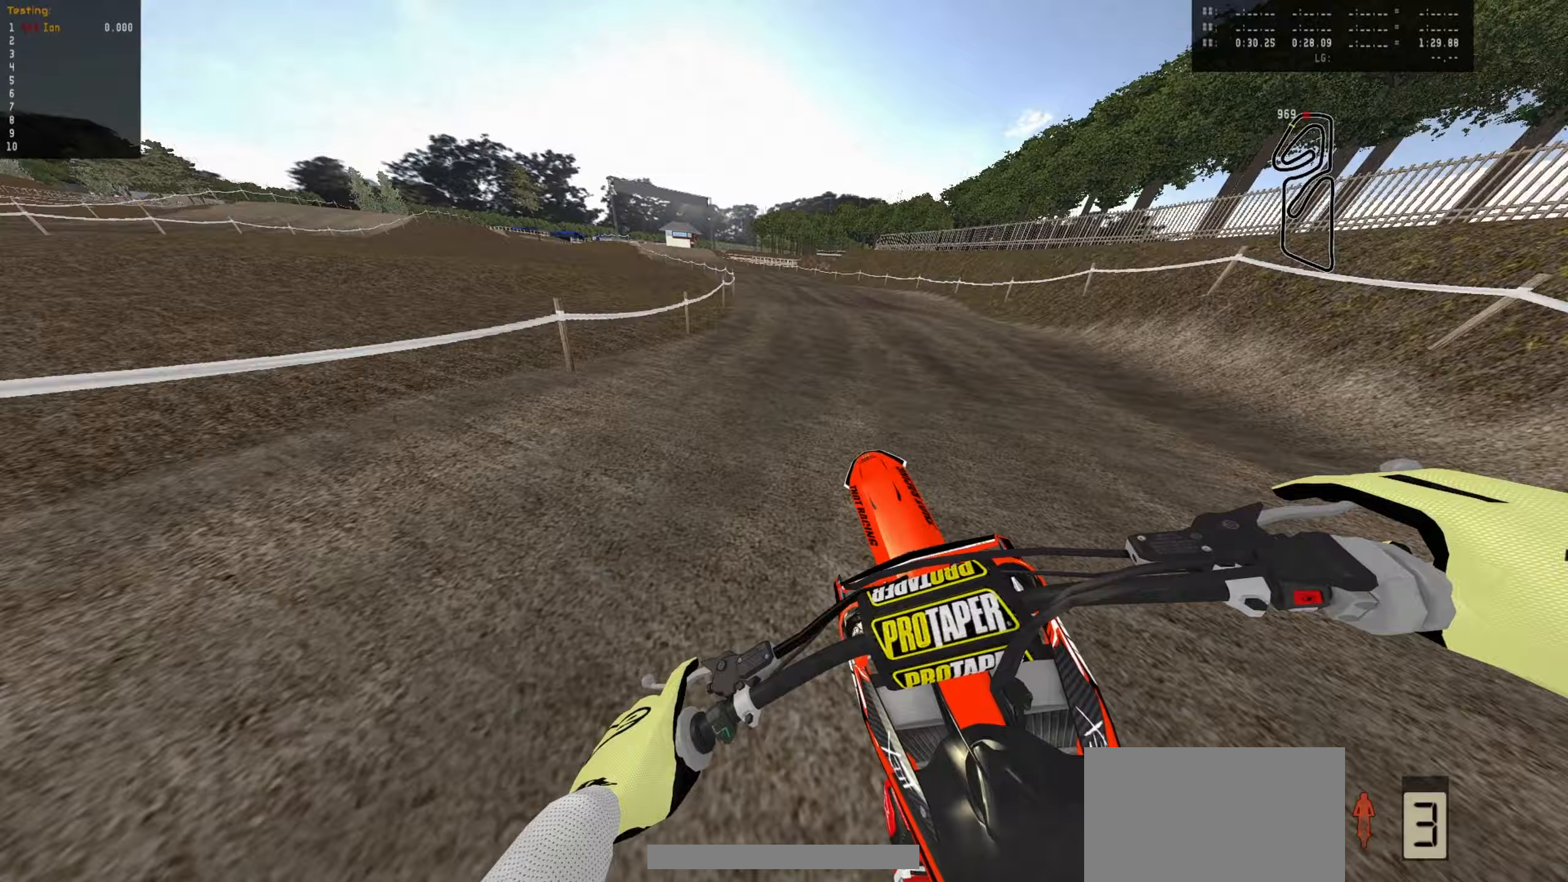
Gameplay with a controller (PlayStation layout); each line is a JSON object with the inputs held at the frame after it (dt_ms = milliseconds from this image to that frame). "events" lists button and stick changes between this image and that frame as [ms after this image, input, new state], when the widget could be followed in between. Not read: right_stick.
{"dt_ms": 333, "buttons": ["R2"], "left_stick": "down-left", "events": [[283, "left_stick", "down-left"]]}
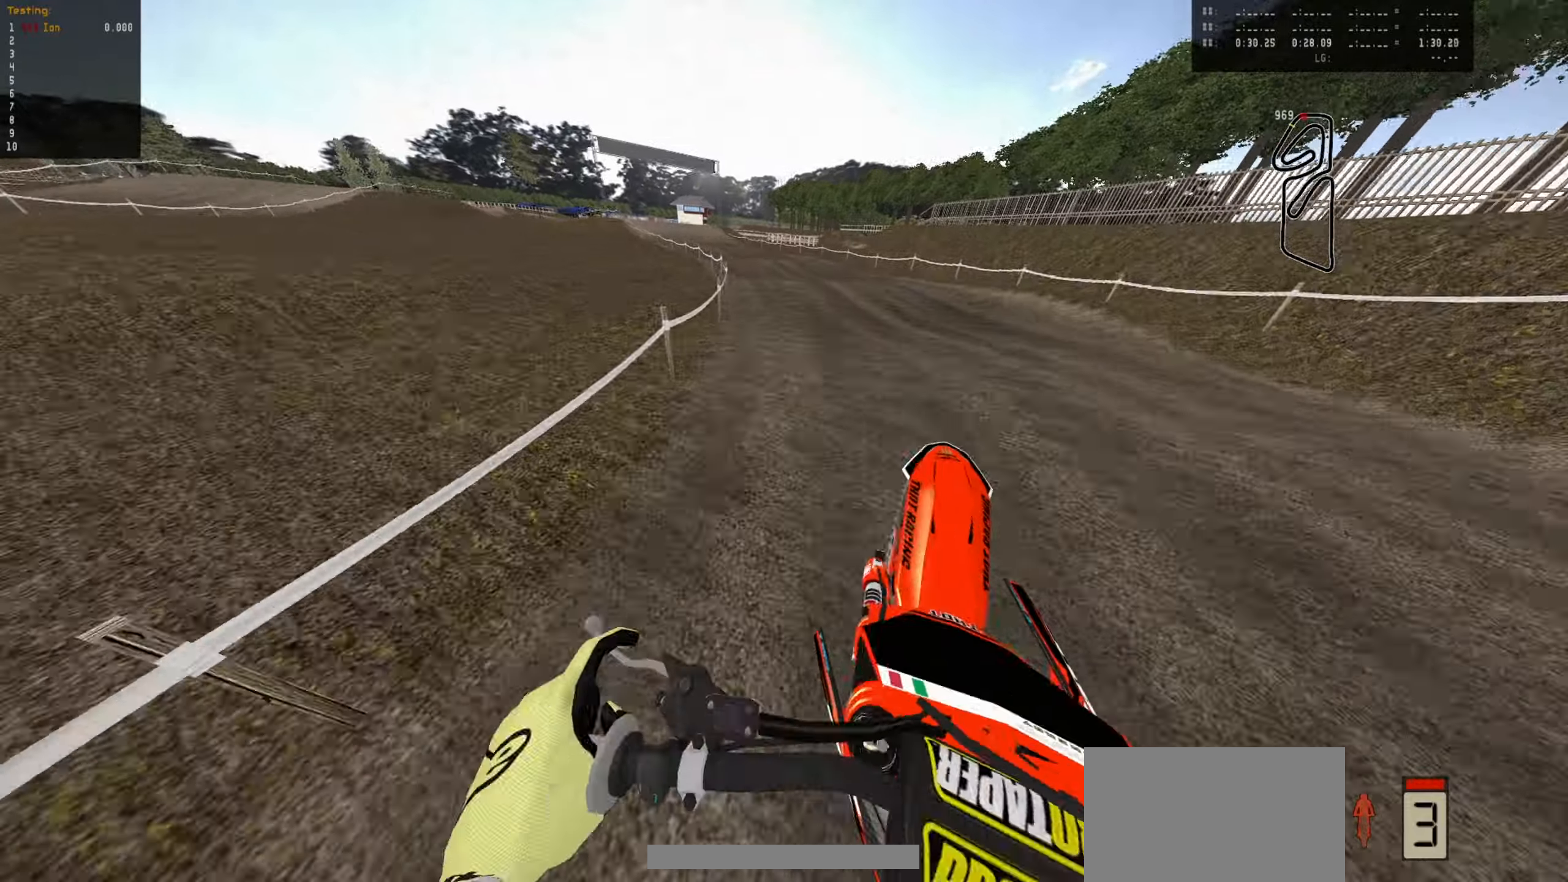
{"dt_ms": 500, "buttons": ["R2"], "left_stick": "down-left", "events": [[134, "left_stick", "center"], [250, "left_stick", "up-left"], [434, "left_stick", "center"], [484, "left_stick", "down-left"]]}
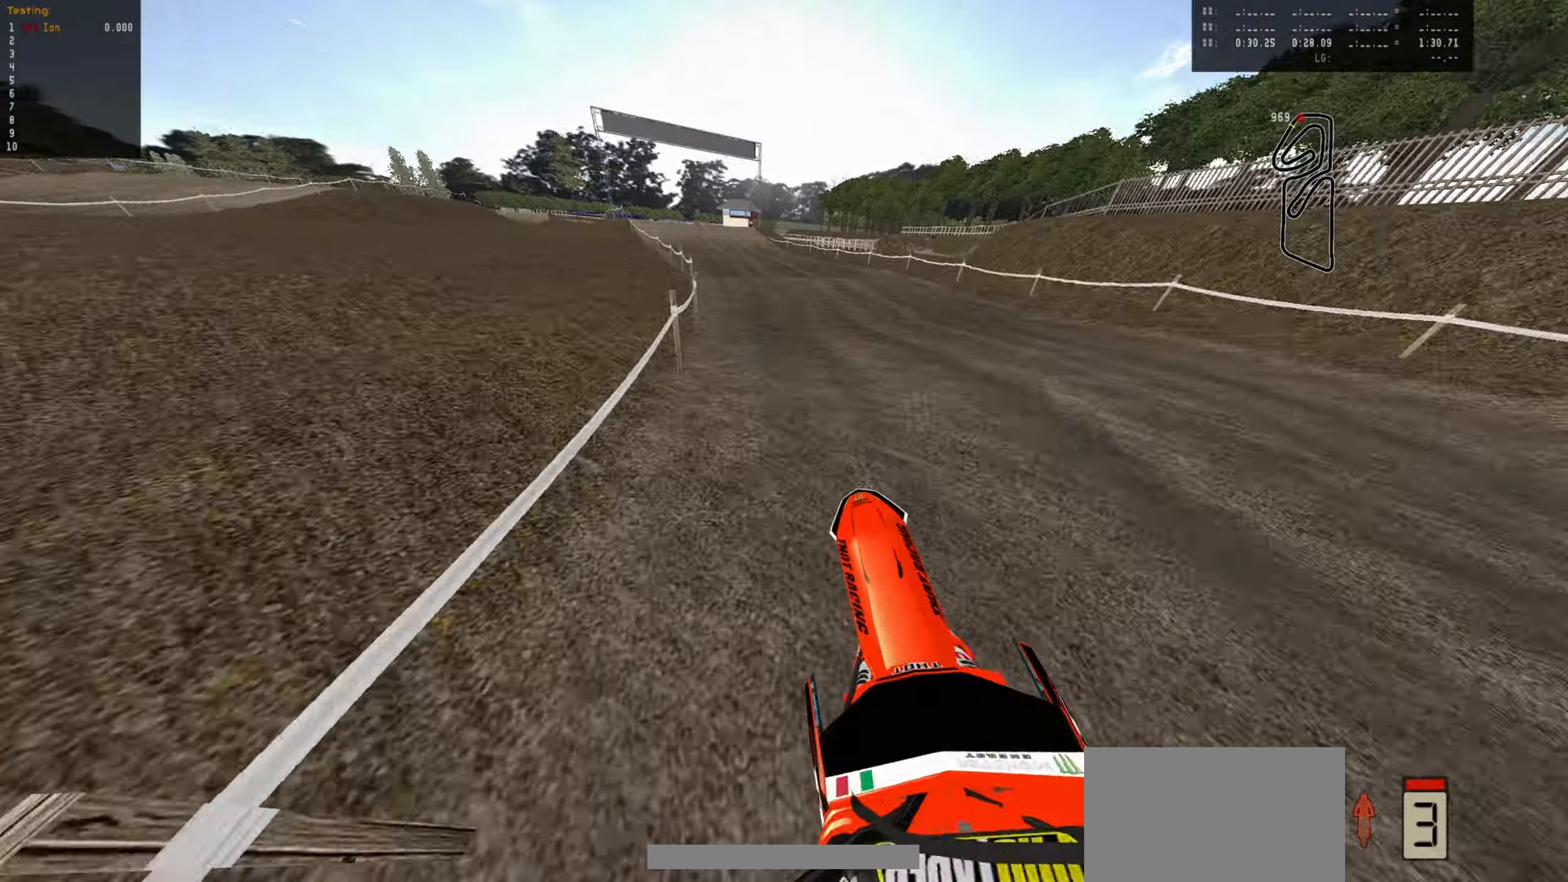
{"dt_ms": 500, "buttons": ["R2"], "left_stick": "center", "events": [[117, "left_stick", "center"]]}
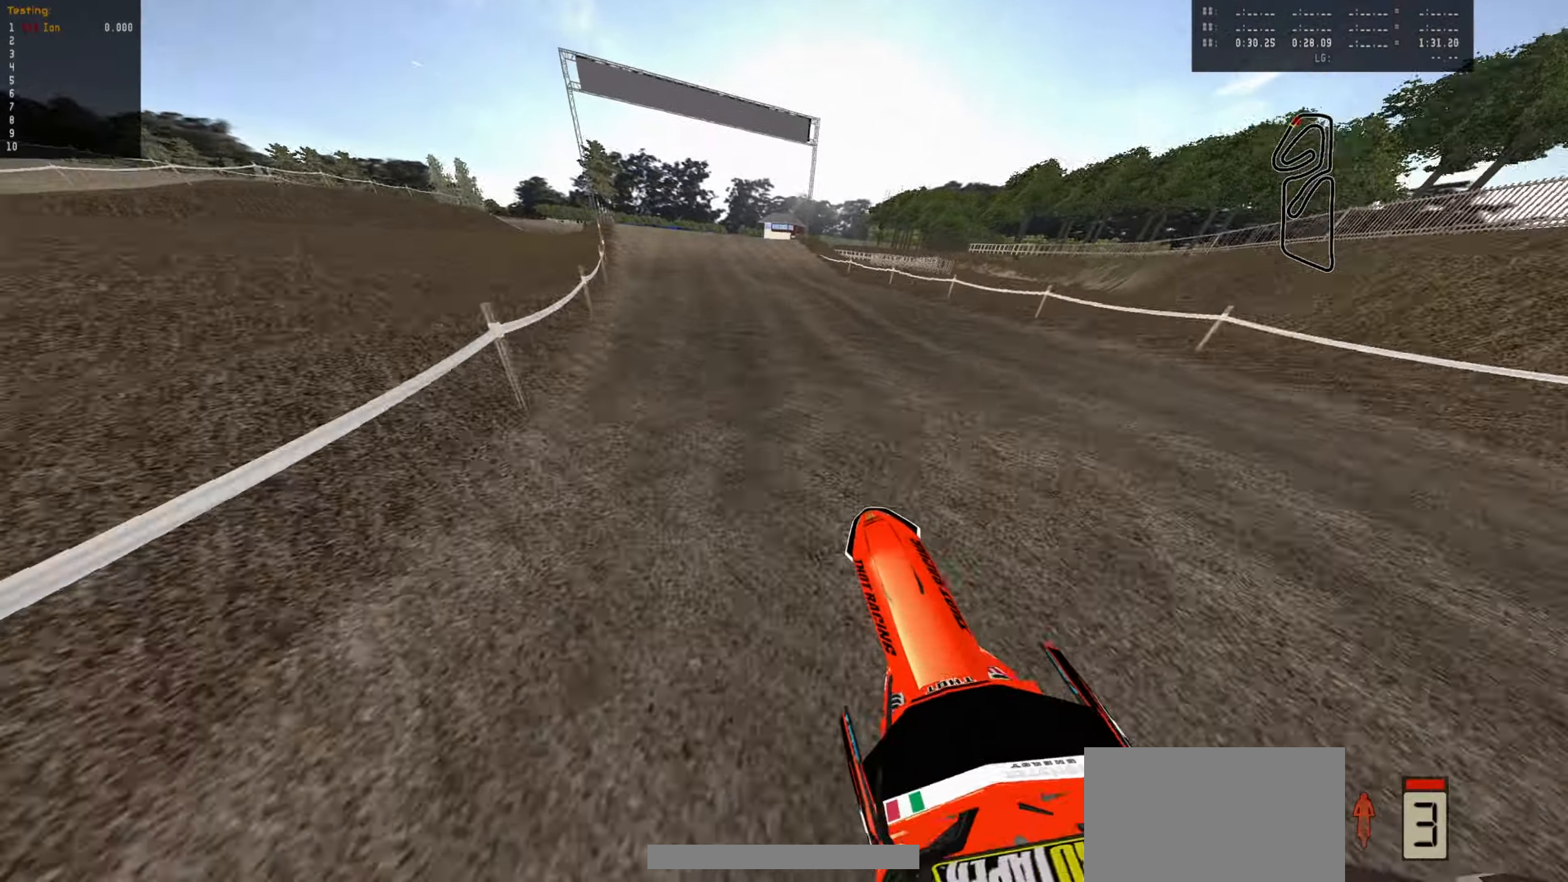
{"dt_ms": 500, "buttons": ["R2"], "left_stick": "down", "events": [[34, "left_stick", "down-left"], [300, "left_stick", "down"]]}
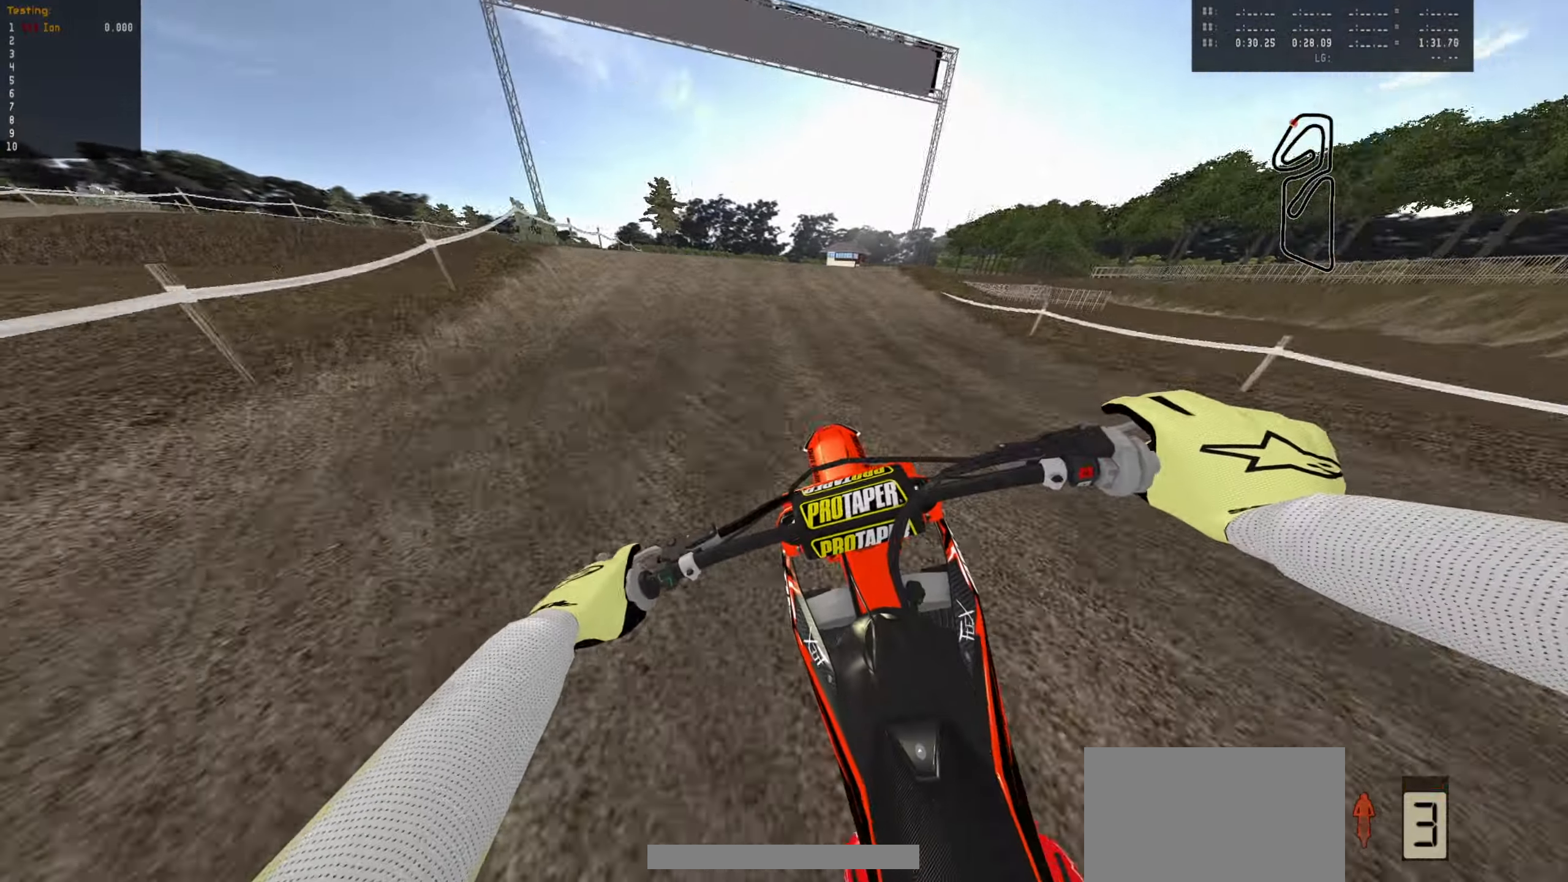
{"dt_ms": 500, "buttons": [], "left_stick": "down", "events": [[134, "left_stick", "center"], [317, "left_stick", "down"], [500, "R2", "up"]]}
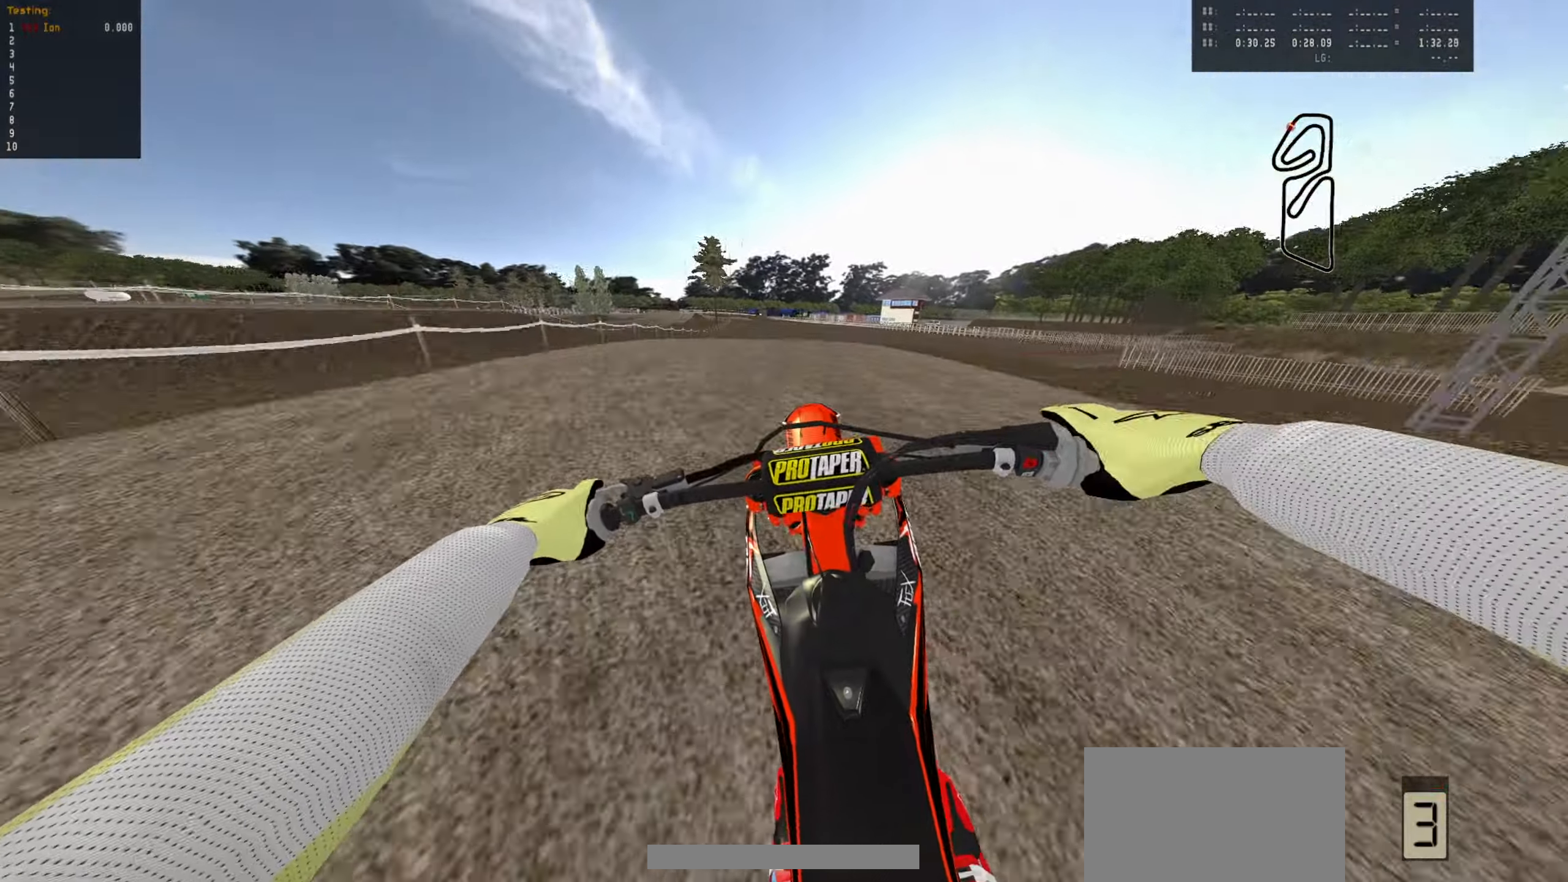
{"dt_ms": 500, "buttons": ["R2"], "left_stick": "center", "events": [[267, "R2", "down"], [317, "left_stick", "down-left"], [434, "left_stick", "center"]]}
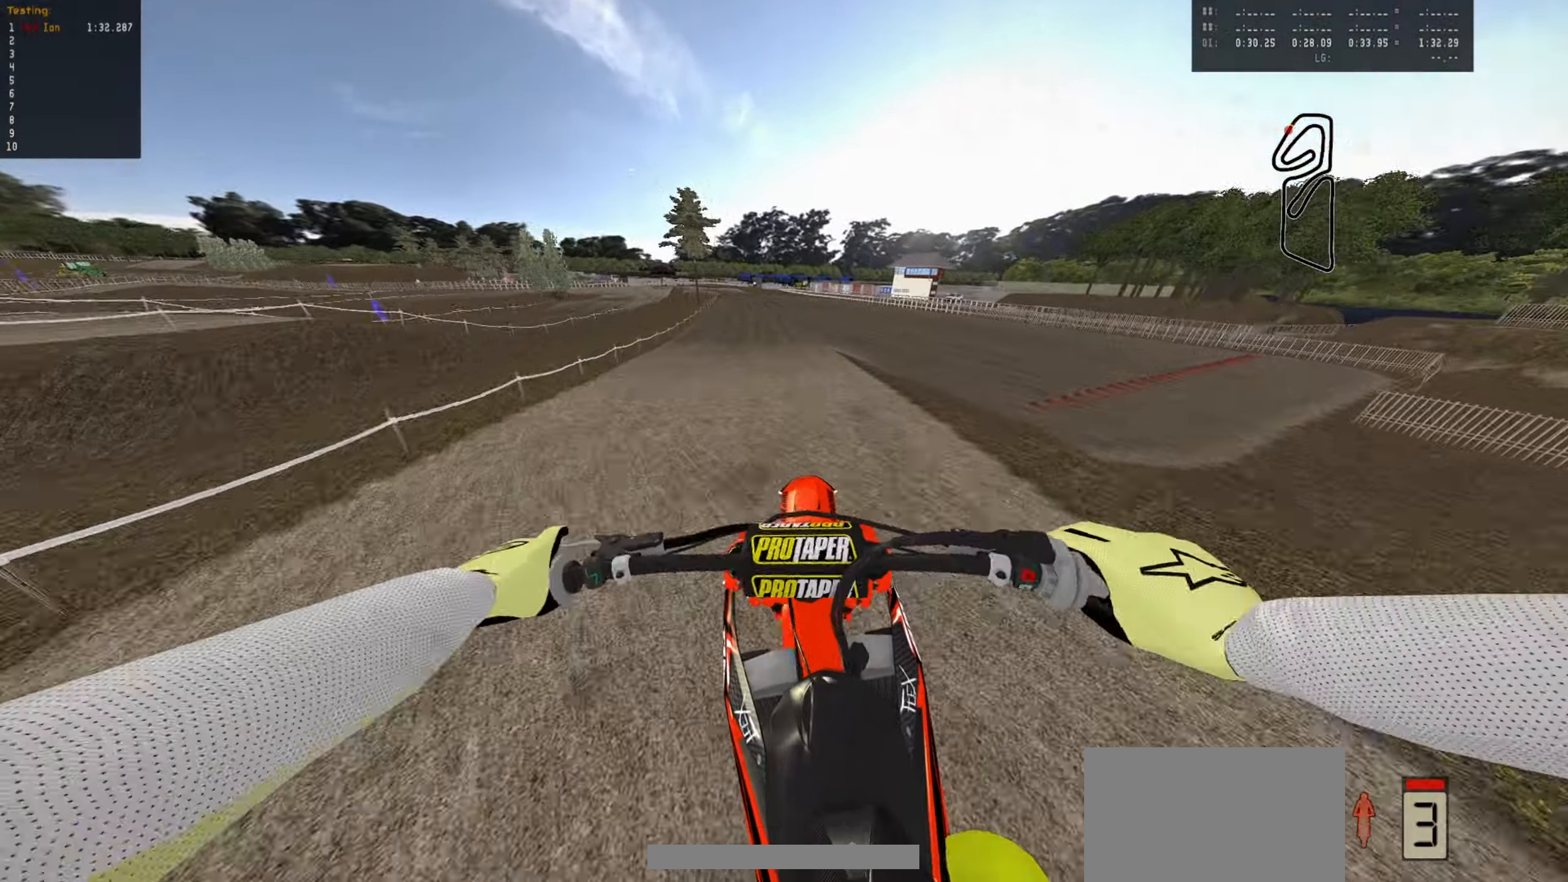
{"dt_ms": 500, "buttons": ["R2", "DPAD_UP"], "left_stick": "center", "events": [[84, "left_stick", "left"], [267, "left_stick", "center"], [434, "DPAD_UP", "down"]]}
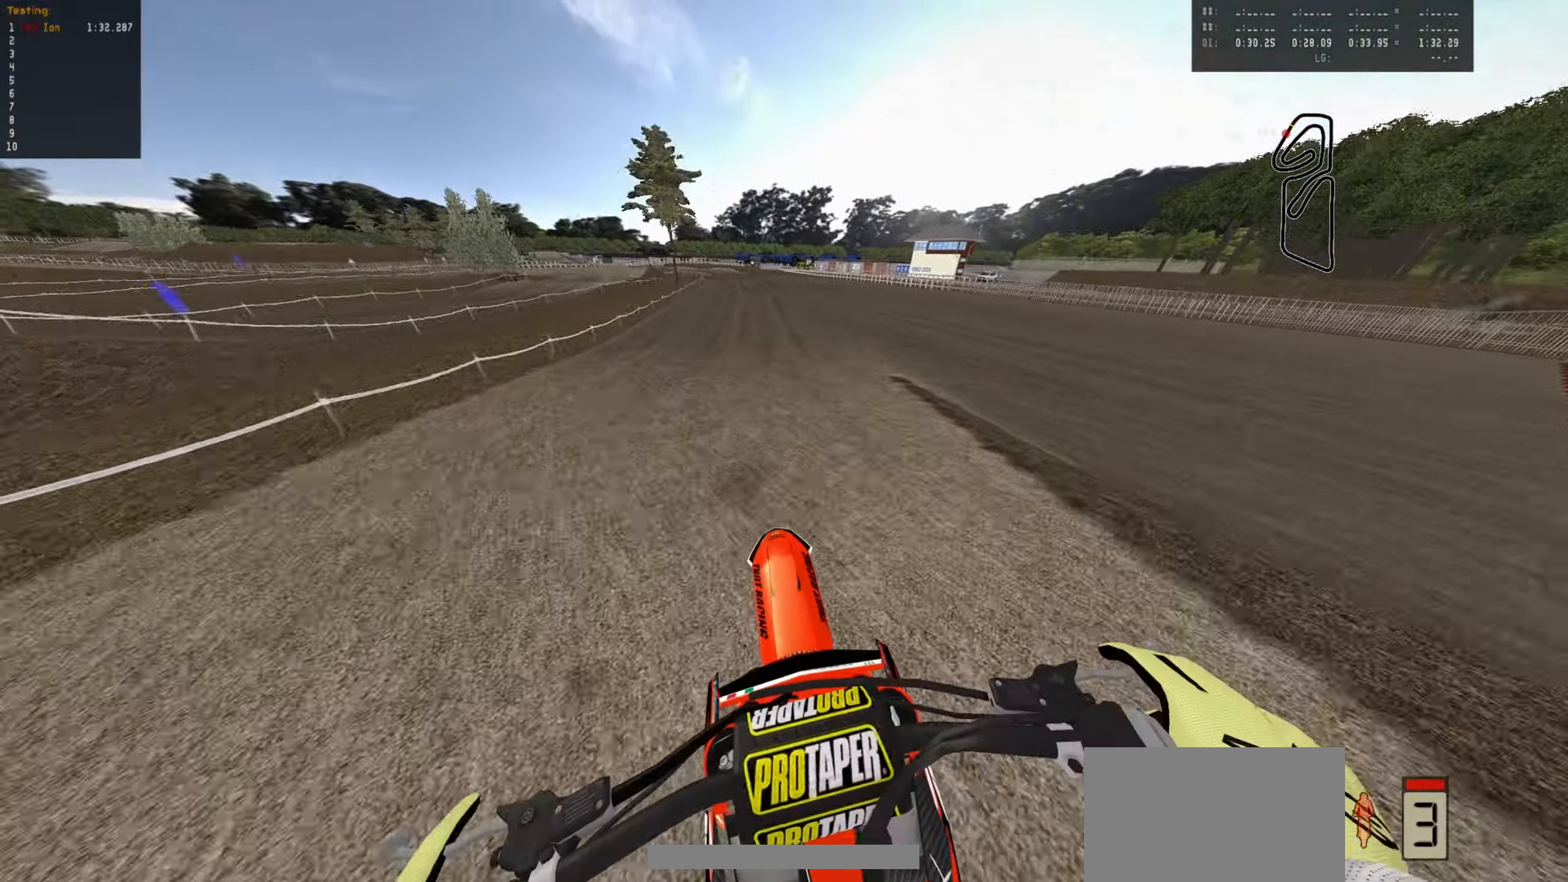
{"dt_ms": 500, "buttons": ["R2"], "left_stick": "up", "events": [[17, "DPAD_UP", "up"], [417, "left_stick", "up"]]}
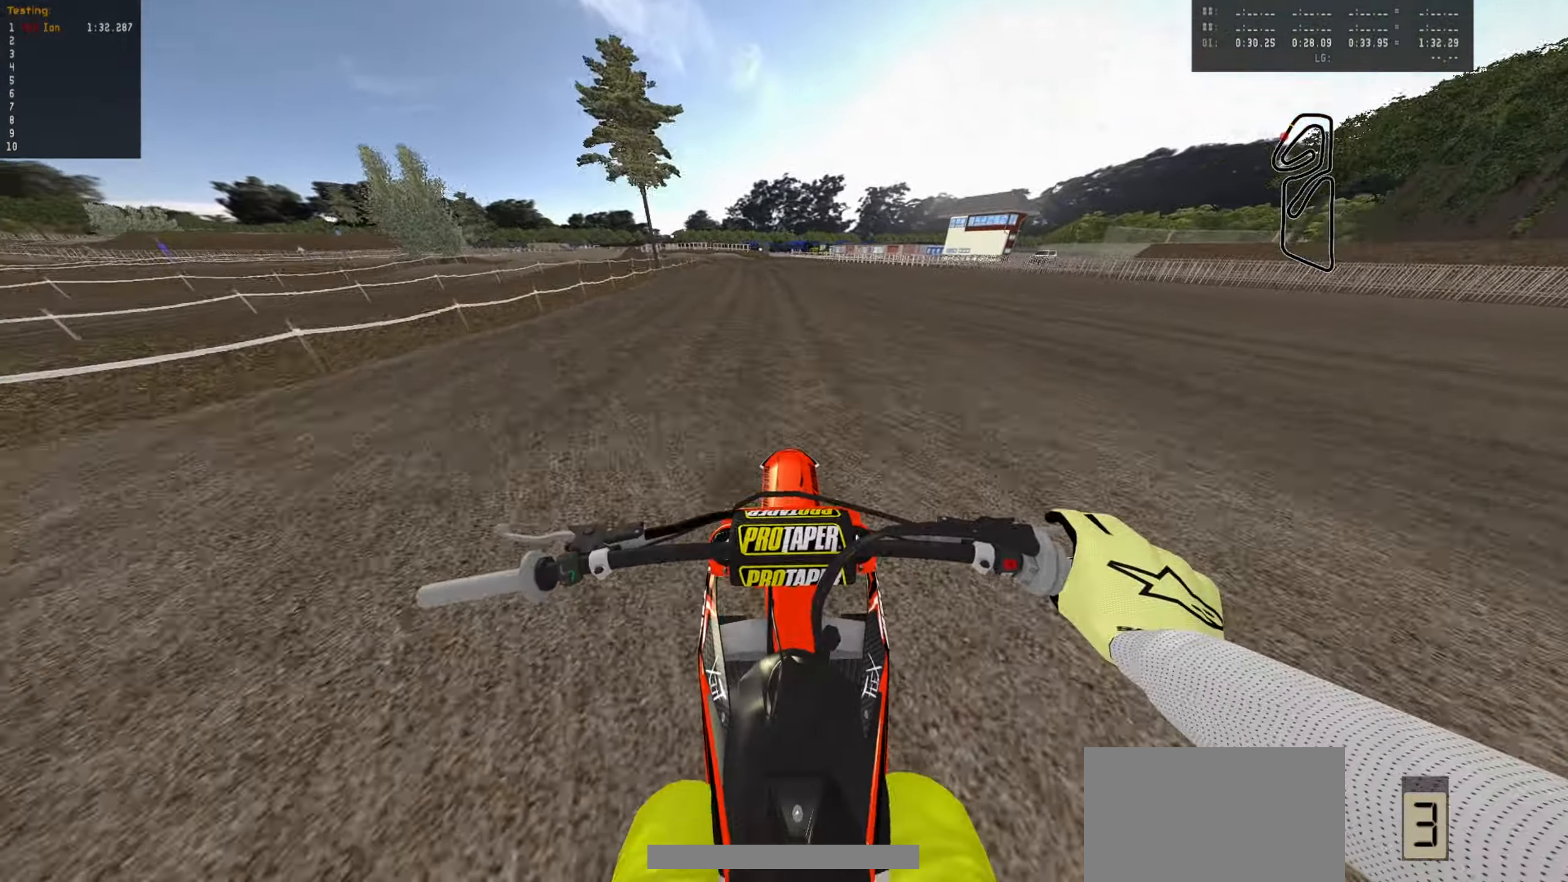
{"dt_ms": 500, "buttons": ["R2"], "left_stick": "center", "events": [[350, "left_stick", "center"]]}
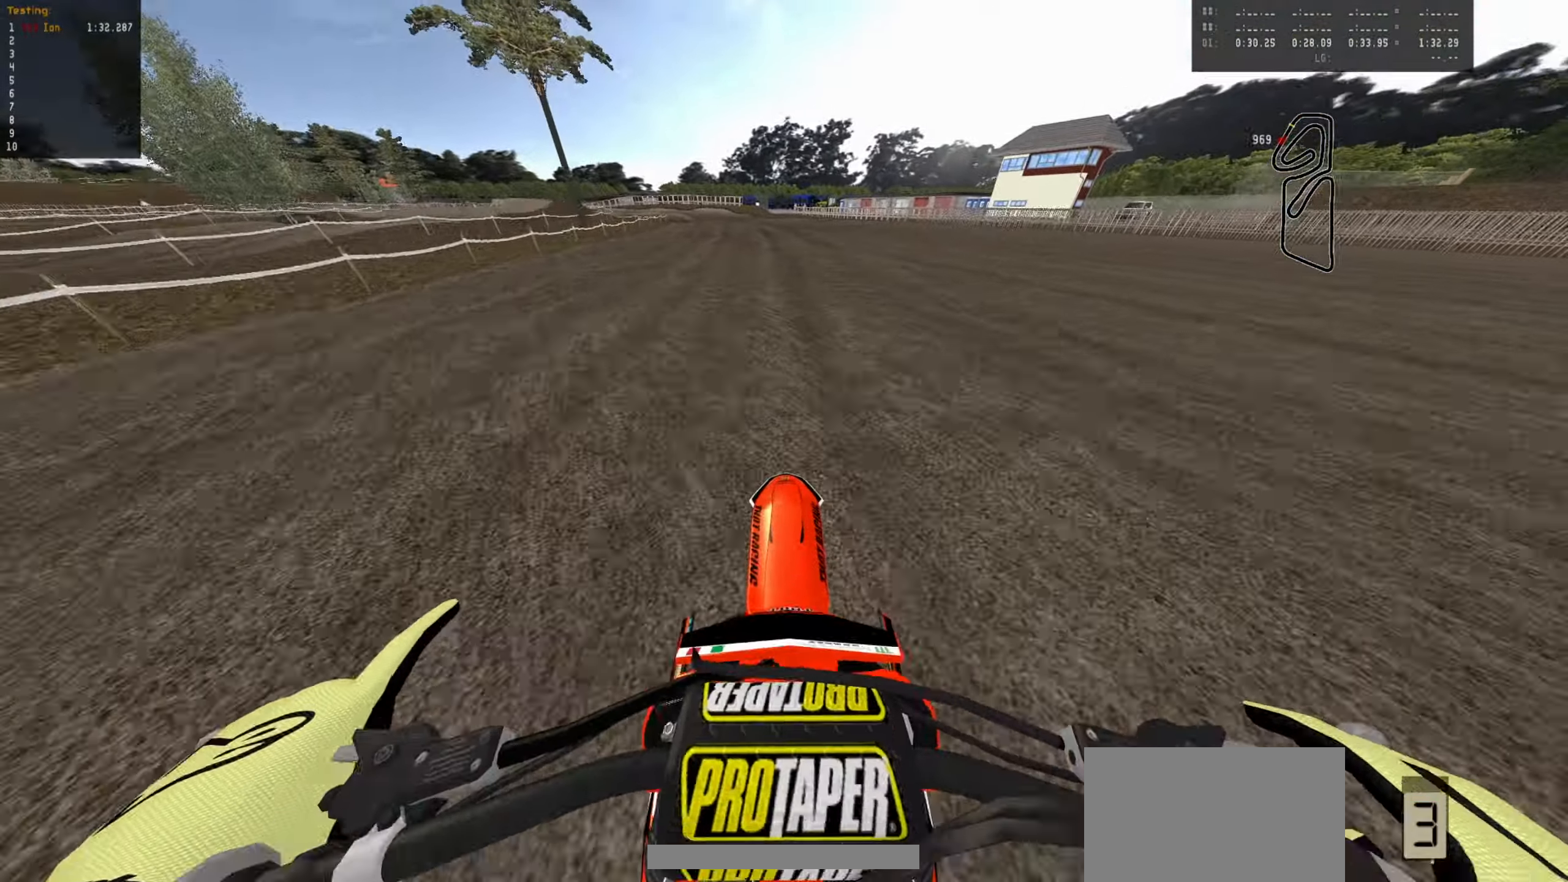
{"dt_ms": 500, "buttons": ["R2"], "left_stick": "down-left", "events": [[17, "left_stick", "down-left"], [100, "left_stick", "center"], [384, "left_stick", "down-left"]]}
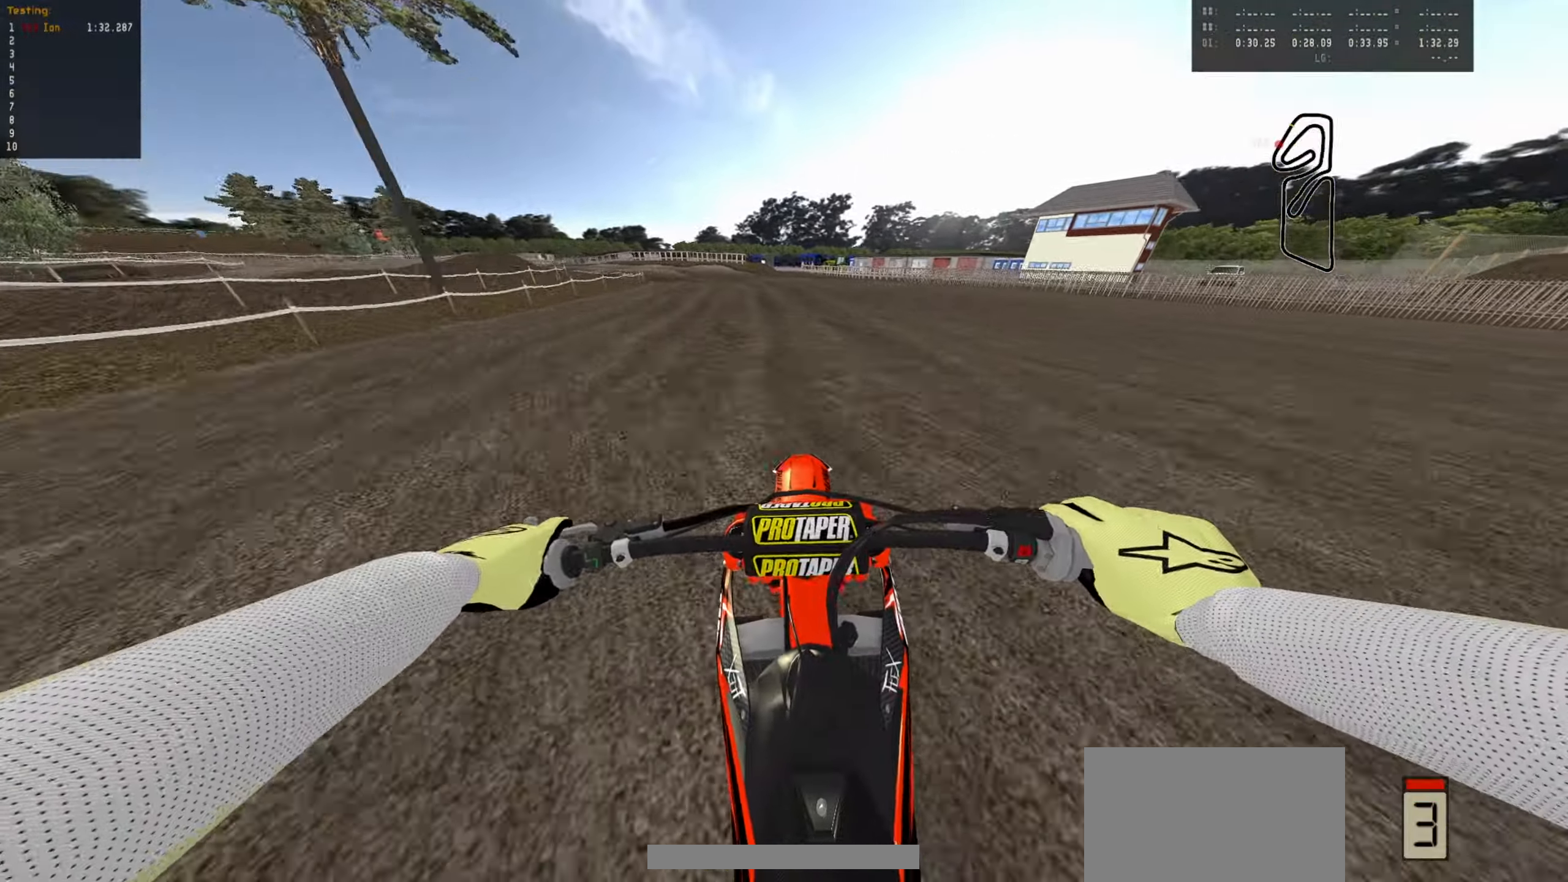
{"dt_ms": 500, "buttons": ["R2"], "left_stick": "center", "events": [[134, "left_stick", "center"], [250, "left_stick", "down-left"], [400, "left_stick", "center"]]}
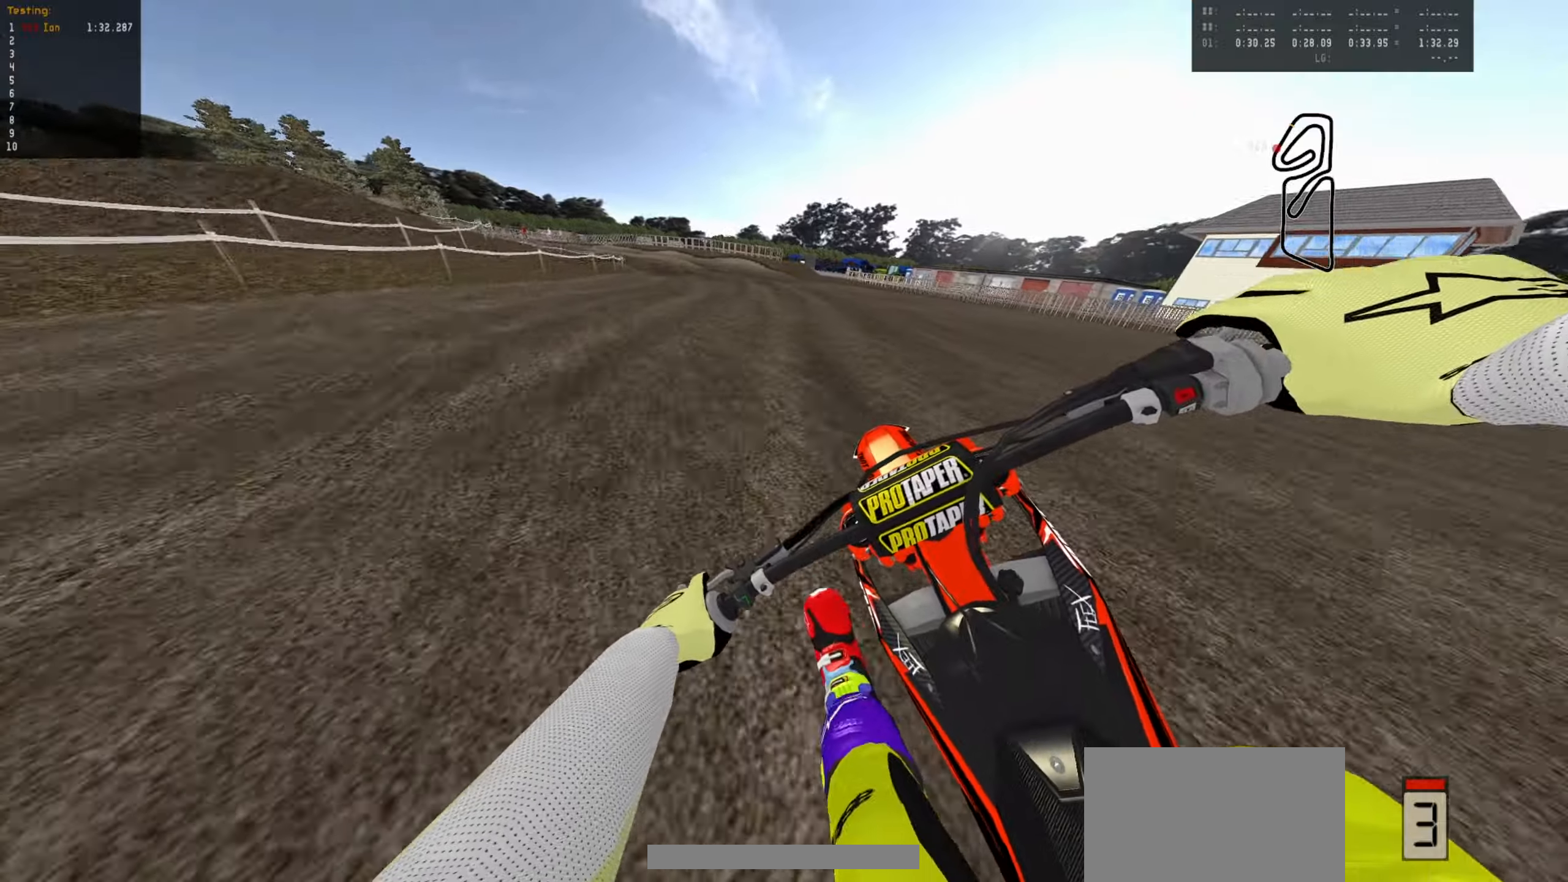
{"dt_ms": 500, "buttons": ["L1"], "left_stick": "down-left", "events": [[16, "left_stick", "down-left"], [83, "left_stick", "center"], [233, "left_stick", "right"], [300, "left_stick", "center"], [350, "R2", "up"], [400, "left_stick", "down-left"], [450, "L1", "down"]]}
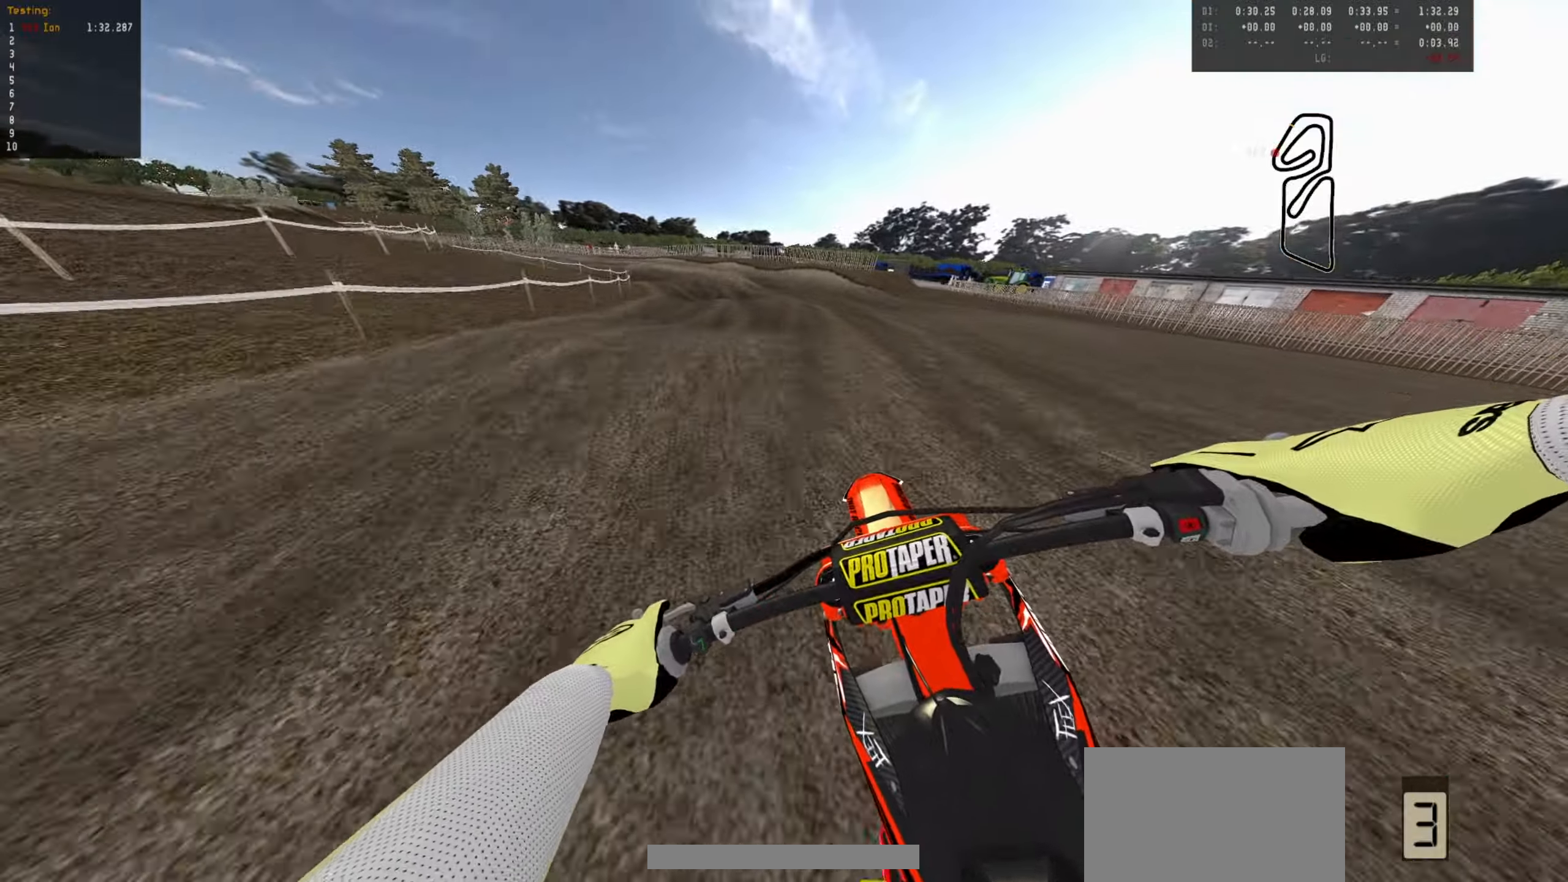
{"dt_ms": 500, "buttons": [], "left_stick": "down-left", "events": [[33, "left_stick", "center"], [66, "L1", "up"], [183, "R2", "down"], [216, "left_stick", "down-left"], [333, "R2", "up"], [366, "left_stick", "center"], [416, "left_stick", "down-left"]]}
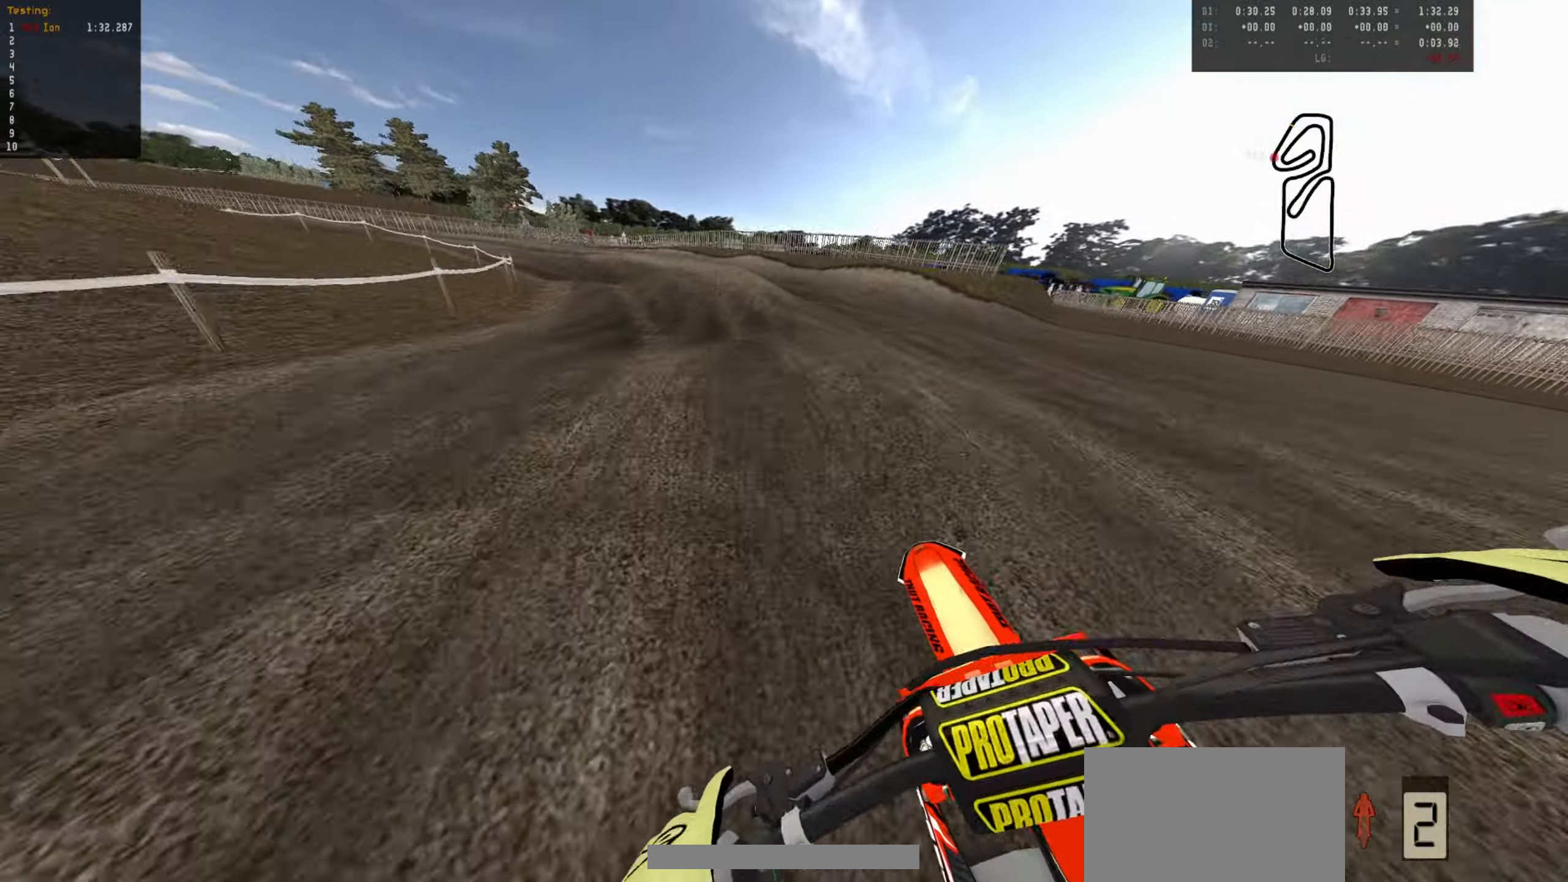
{"dt_ms": 500, "buttons": [], "left_stick": "left", "events": [[33, "left_stick", "center"], [66, "R2", "down"], [166, "left_stick", "down-left"], [200, "R2", "up"], [266, "R2", "down"], [300, "left_stick", "center"], [450, "left_stick", "left"], [483, "R2", "up"]]}
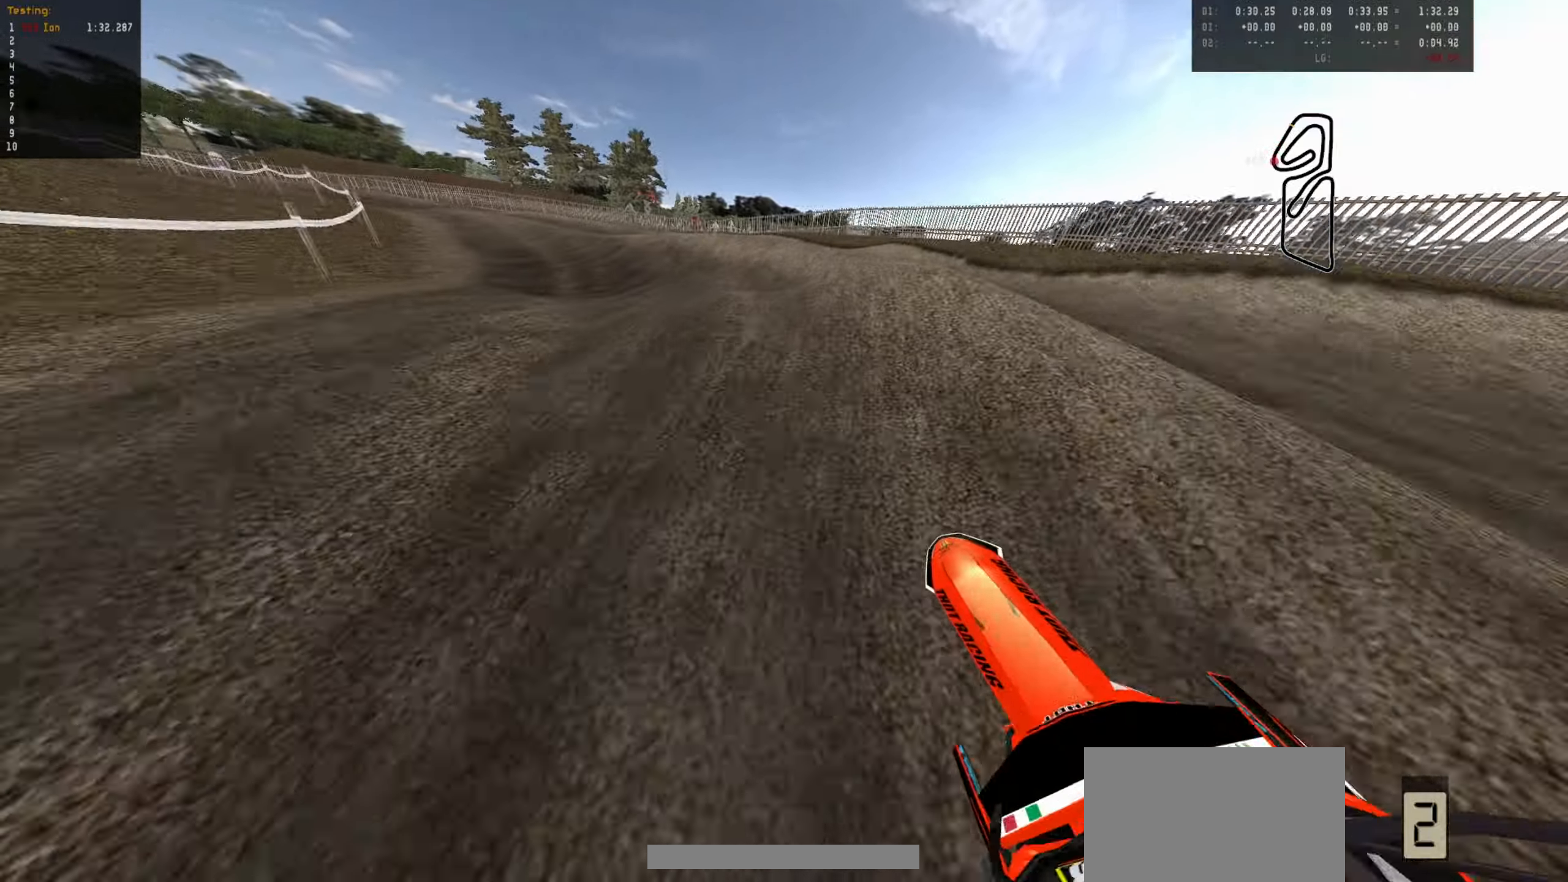
{"dt_ms": 500, "buttons": [], "left_stick": "up-left", "events": [[100, "left_stick", "center"], [200, "left_stick", "down-left"], [233, "R2", "down"], [333, "left_stick", "center"], [350, "R2", "up"], [466, "left_stick", "up-left"]]}
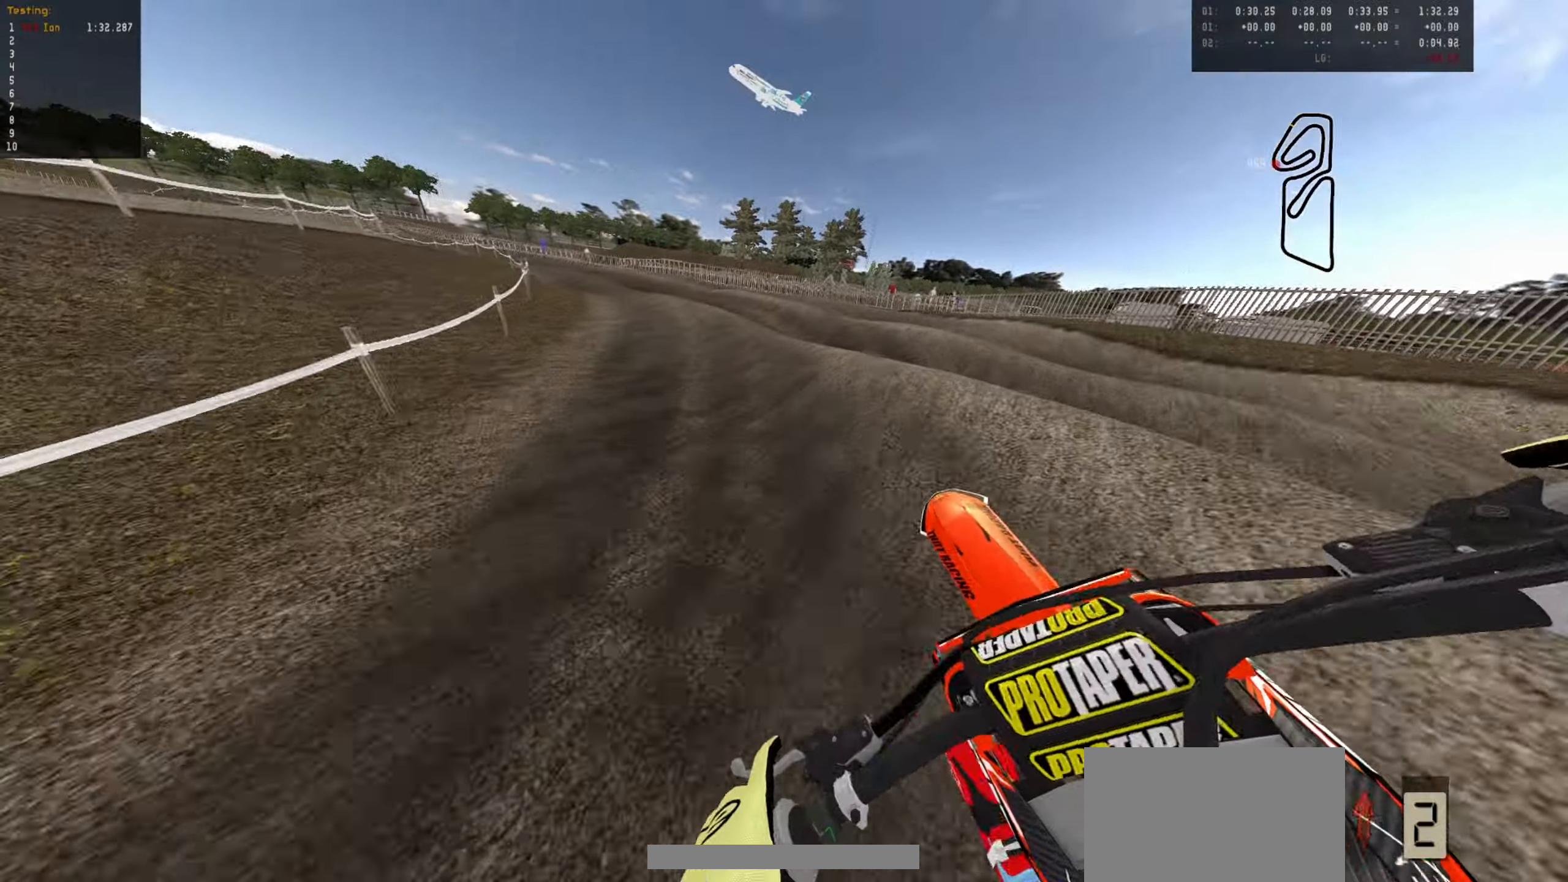
{"dt_ms": 500, "buttons": ["R2"], "left_stick": "center", "events": [[33, "R2", "down"], [233, "left_stick", "center"]]}
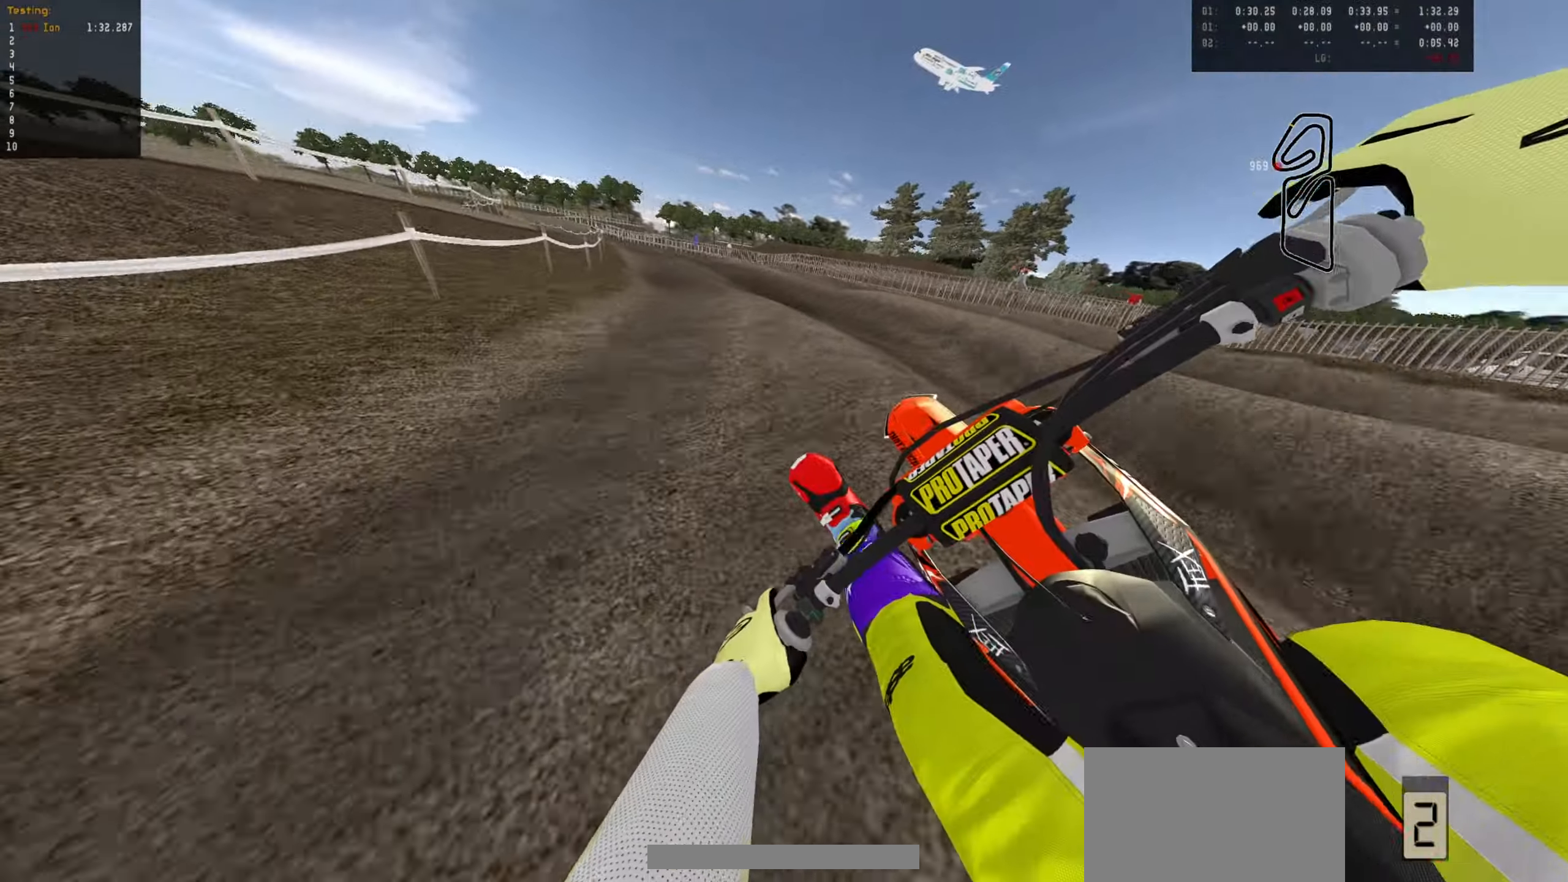
{"dt_ms": 500, "buttons": ["R2"], "left_stick": "down", "events": [[100, "left_stick", "left"], [200, "left_stick", "center"], [283, "left_stick", "down"], [350, "R2", "up"], [433, "R1", "down"], [483, "R1", "up"], [483, "R2", "down"]]}
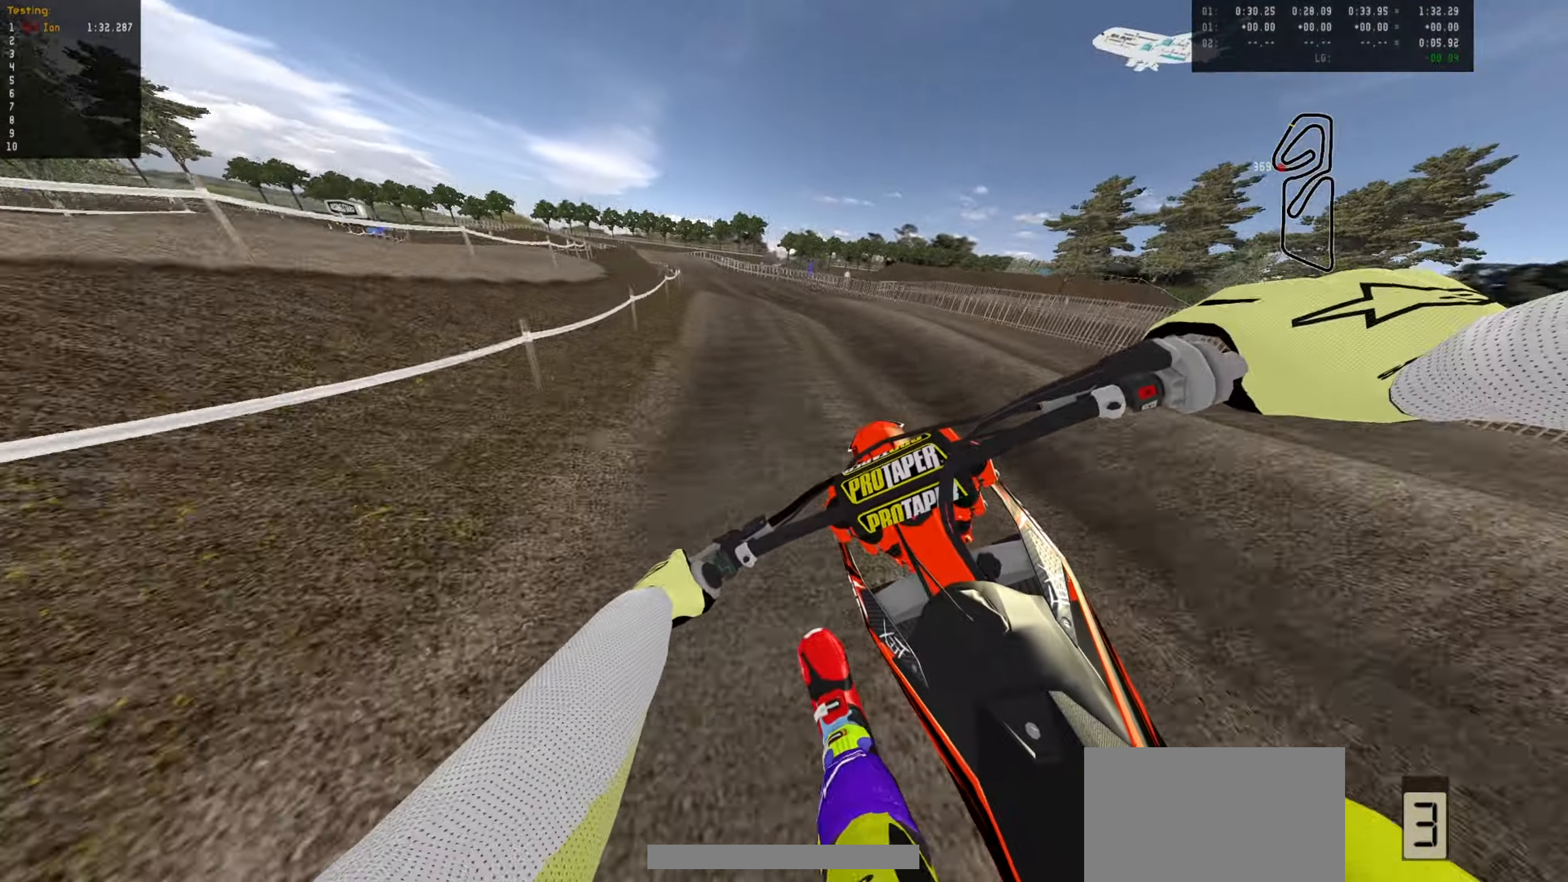
{"dt_ms": 500, "buttons": ["R2"], "left_stick": "center", "events": [[66, "left_stick", "up"], [233, "left_stick", "center"], [333, "left_stick", "down-left"], [416, "left_stick", "center"]]}
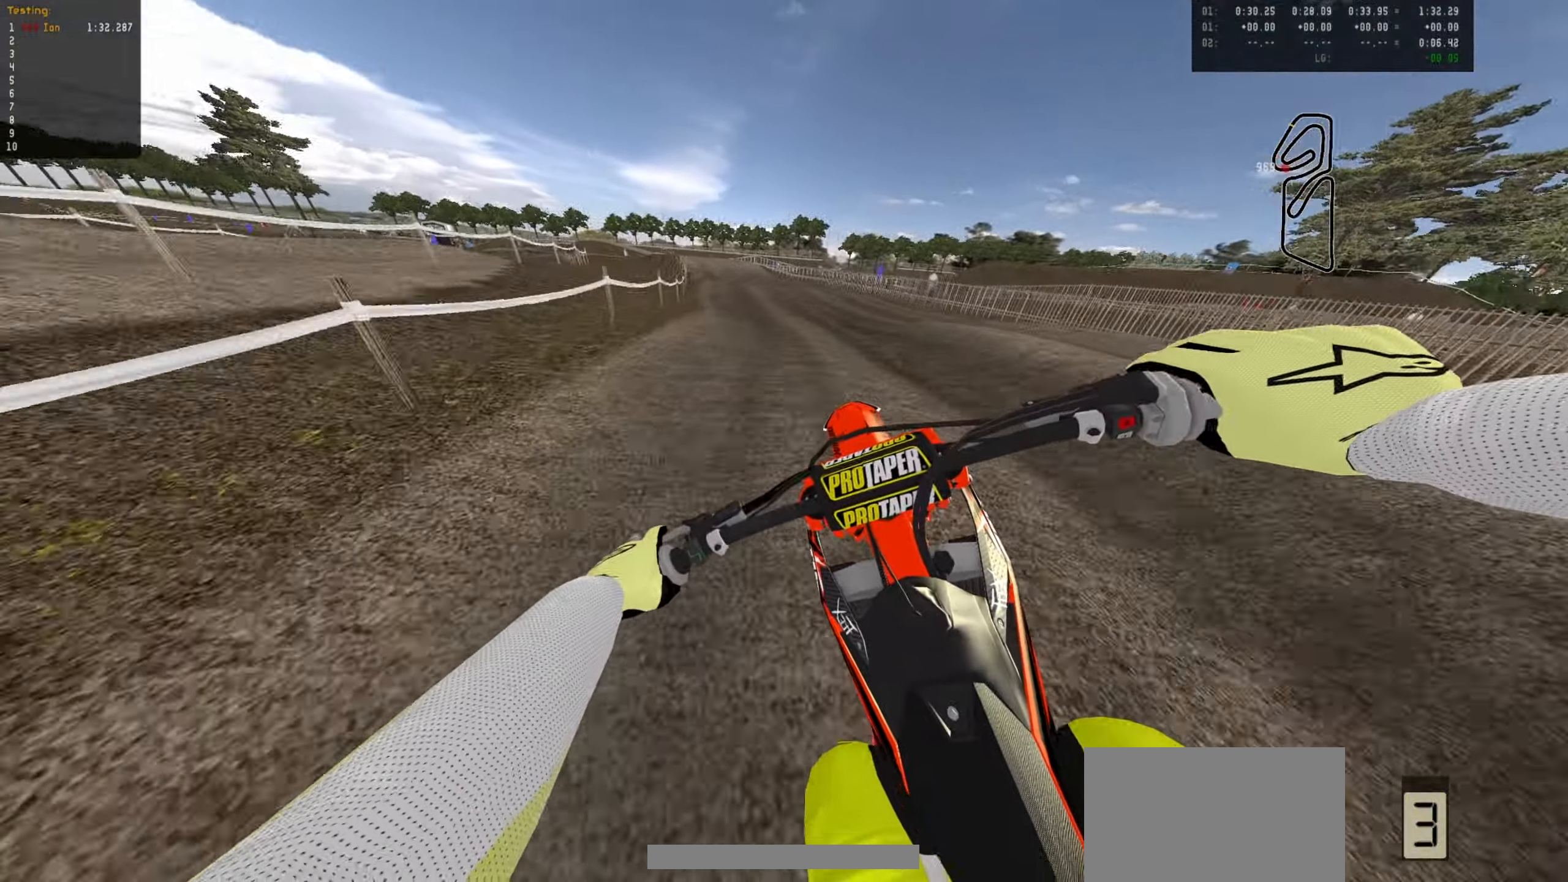
{"dt_ms": 500, "buttons": ["R2"], "left_stick": "up", "events": [[50, "left_stick", "down"], [166, "left_stick", "down-right"], [300, "left_stick", "up"]]}
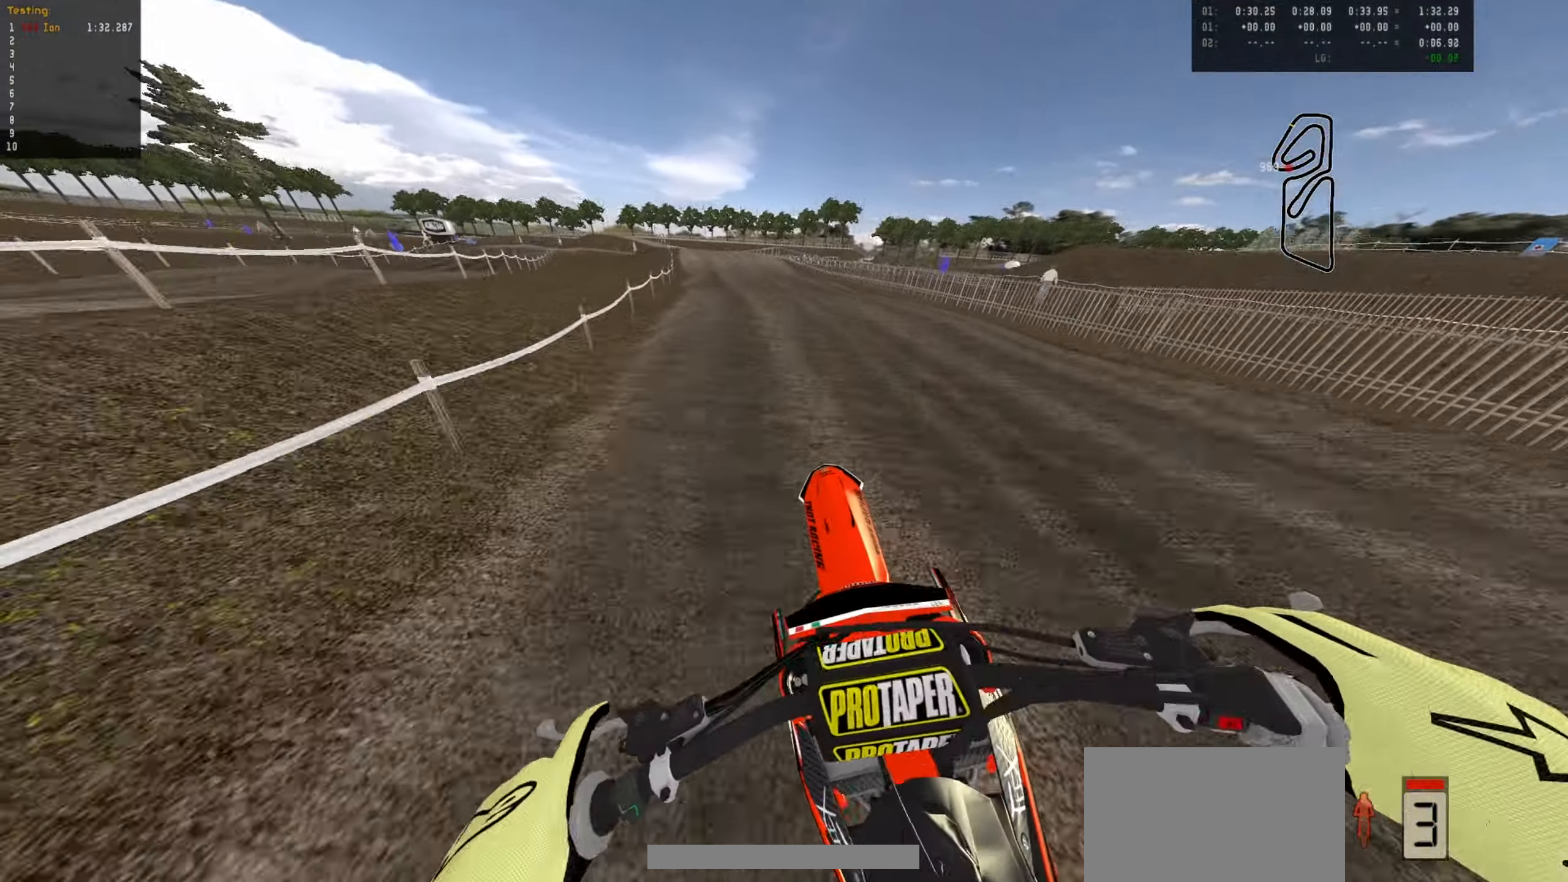
{"dt_ms": 500, "buttons": ["R2"], "left_stick": "center", "events": [[100, "left_stick", "center"], [200, "left_stick", "down"], [416, "left_stick", "center"]]}